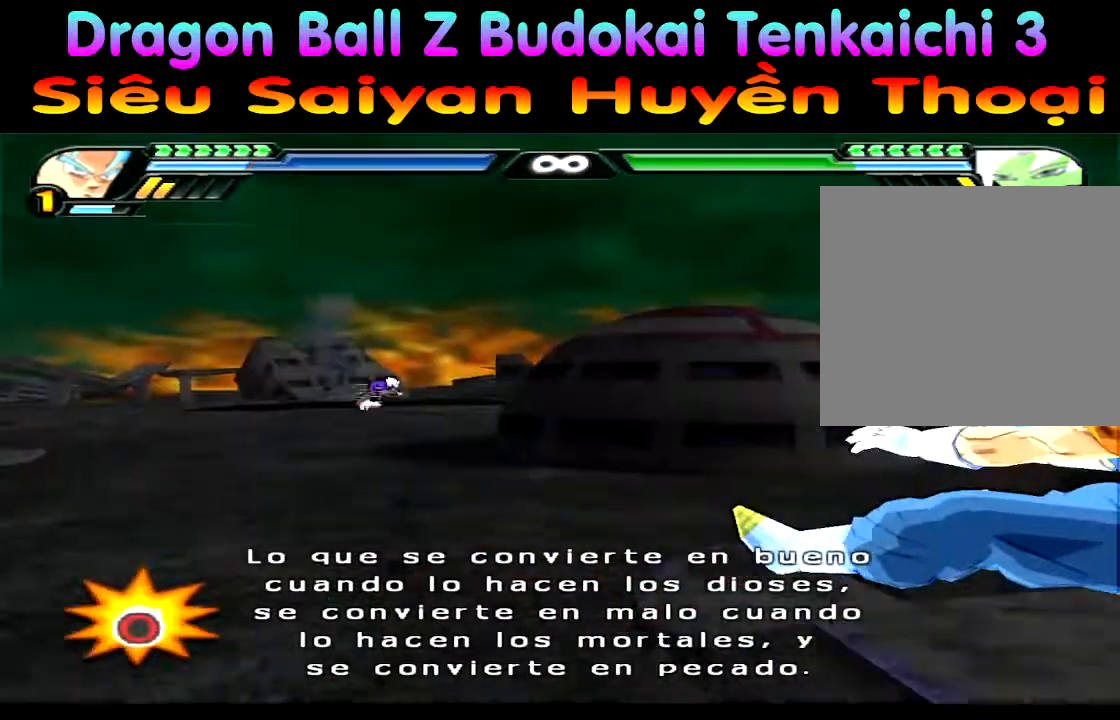
Gameplay with a controller (PlayStation layout); each line is a JSON object with the inputs held at the frame after it. "events" lists button and stick changes between this image and that frame as [ms after this image, input, new state], when the widget could be followed in between. Not read: L1 L2 R1 TOUCHPAD TRIANGLE.
{"buttons": [], "left_stick": "center", "right_stick": "center", "events": [[300, "R2", "down"], [383, "R2", "up"]]}
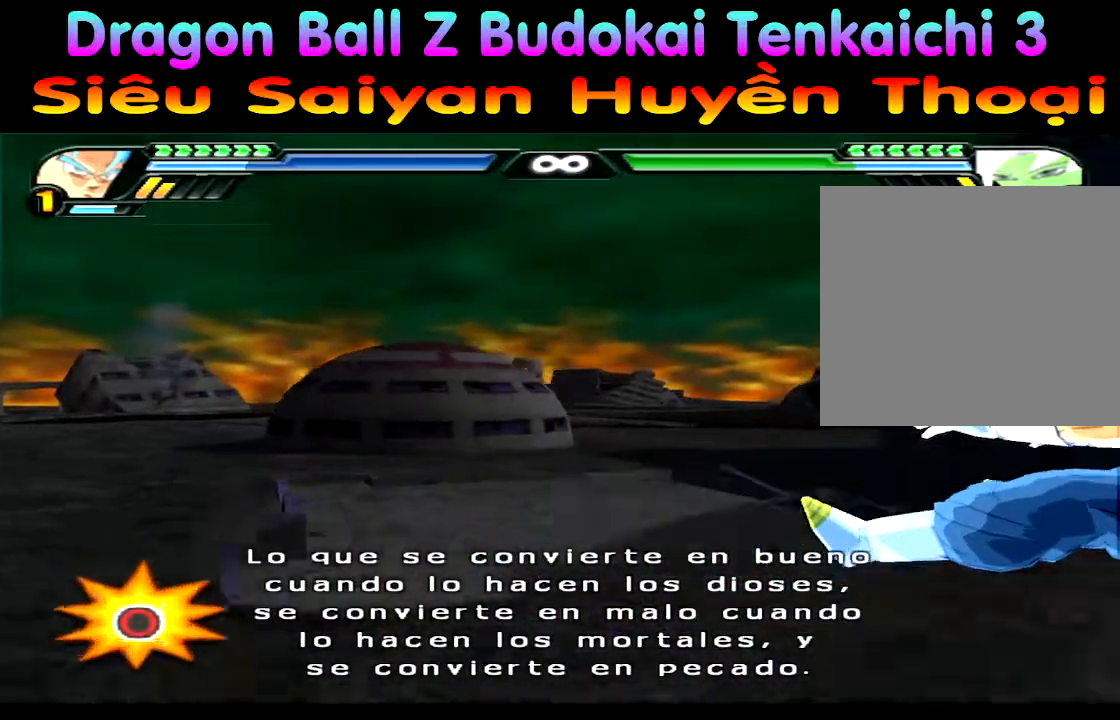
{"buttons": [], "left_stick": "center", "right_stick": "center", "events": [[167, "R2", "down"], [267, "R2", "up"]]}
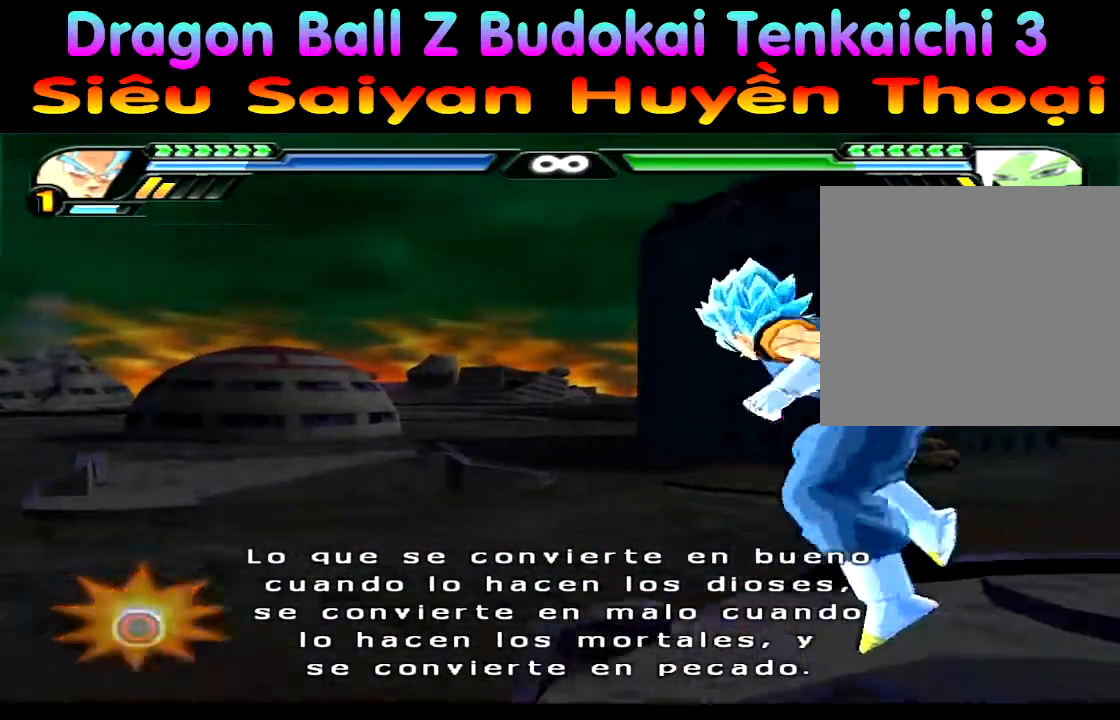
{"buttons": [], "left_stick": "center", "right_stick": "center", "events": []}
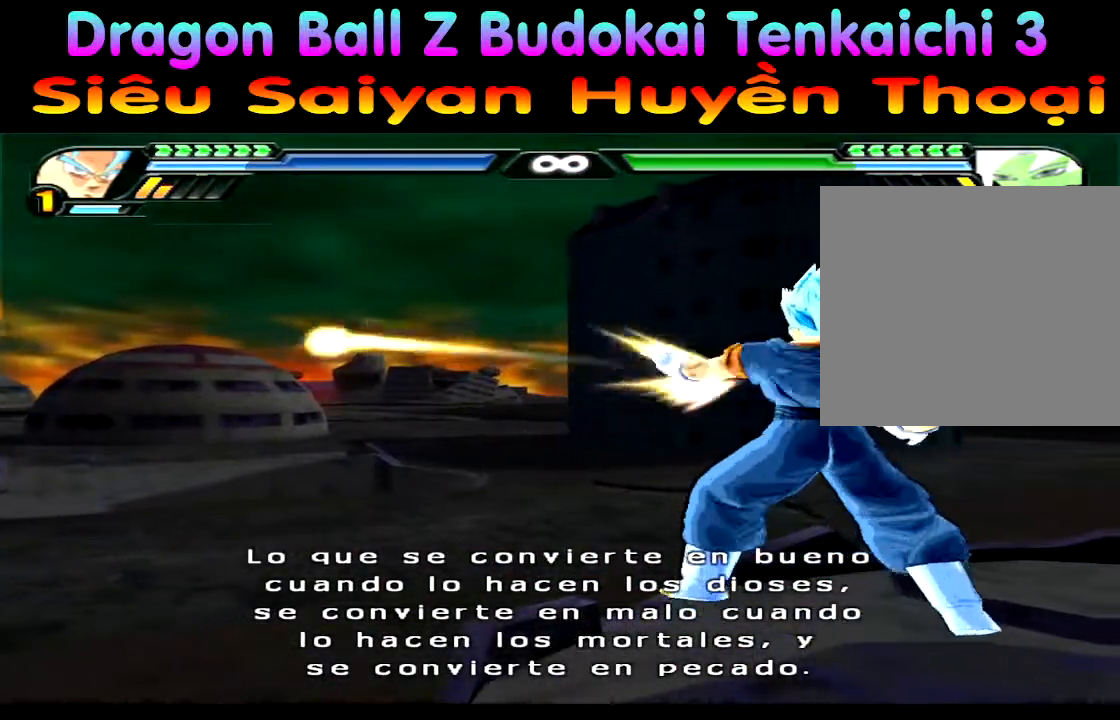
{"buttons": [], "left_stick": "center", "right_stick": "center", "events": []}
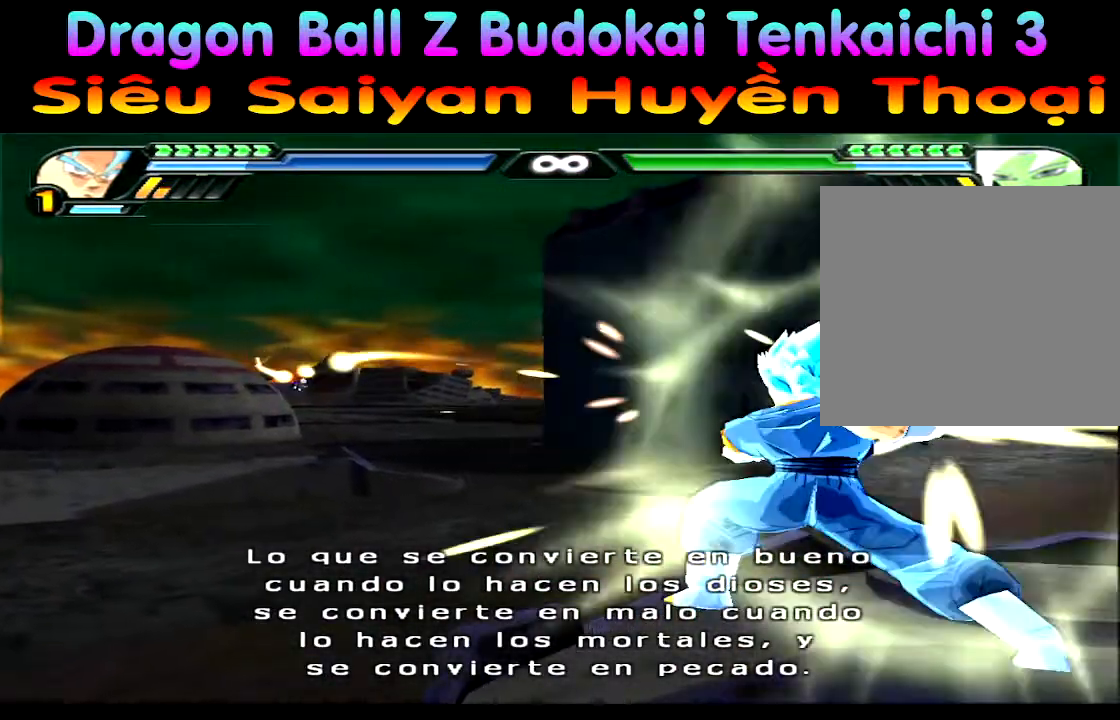
{"buttons": [], "left_stick": "center", "right_stick": "center", "events": []}